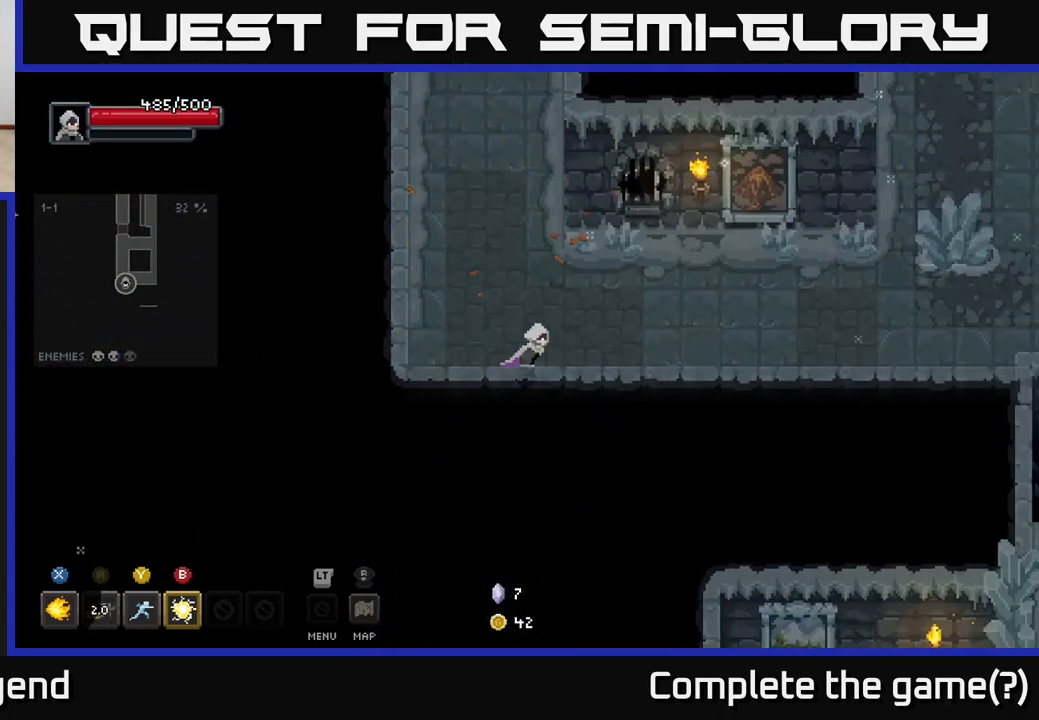
Gameplay with a controller (Xbox layout); each line is a JSON object with the inputs held at the frame after it. "events" lists button and stick changes between this image and that frame as [ms after this image, input, new state], when the widget could be followed in between.
{"buttons": [], "left_stick": "right", "right_stick": "center", "events": []}
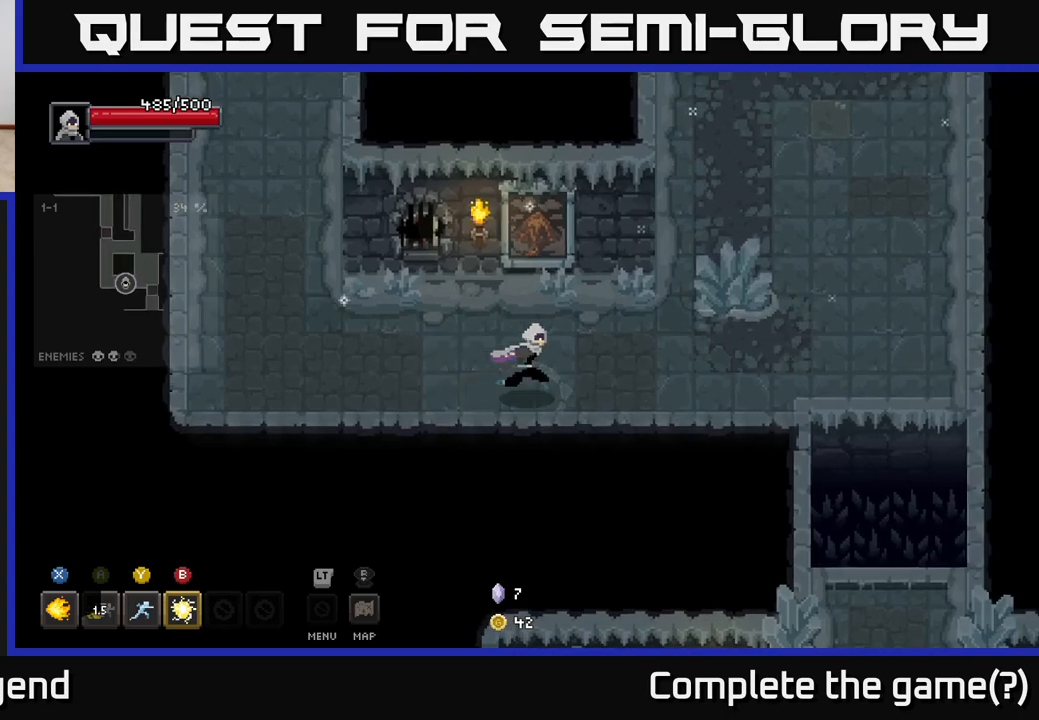
{"buttons": [], "left_stick": "right", "right_stick": "center", "events": [[117, "left_stick", "up-right"], [333, "left_stick", "right"]]}
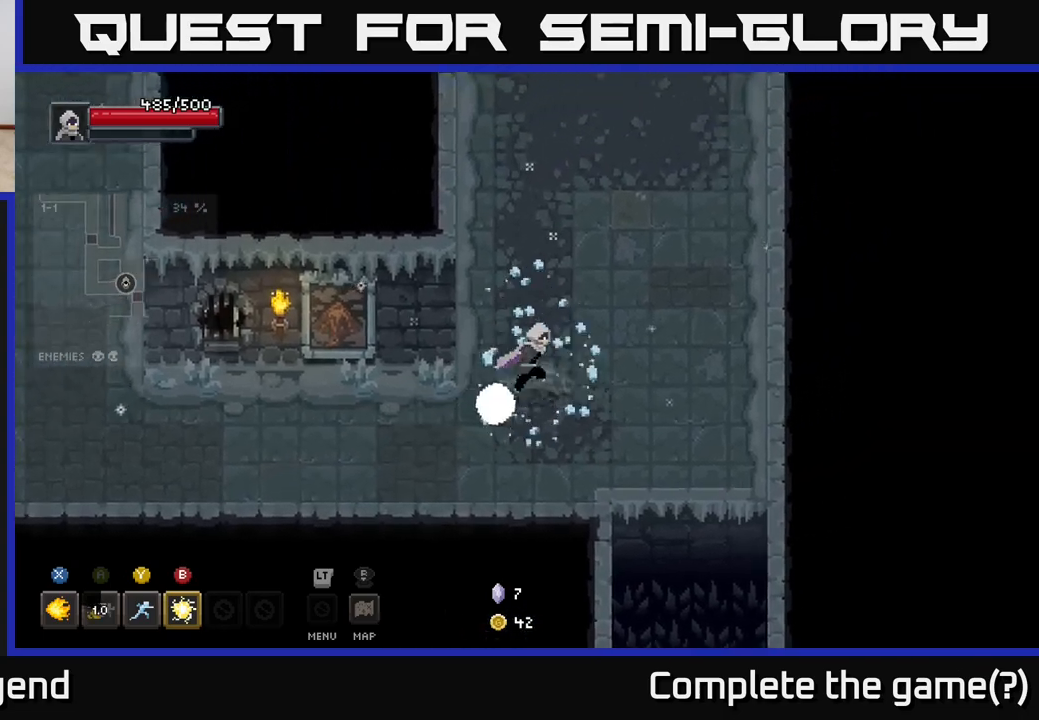
{"buttons": [], "left_stick": "up", "right_stick": "center", "events": [[167, "left_stick", "up-right"], [300, "left_stick", "up"]]}
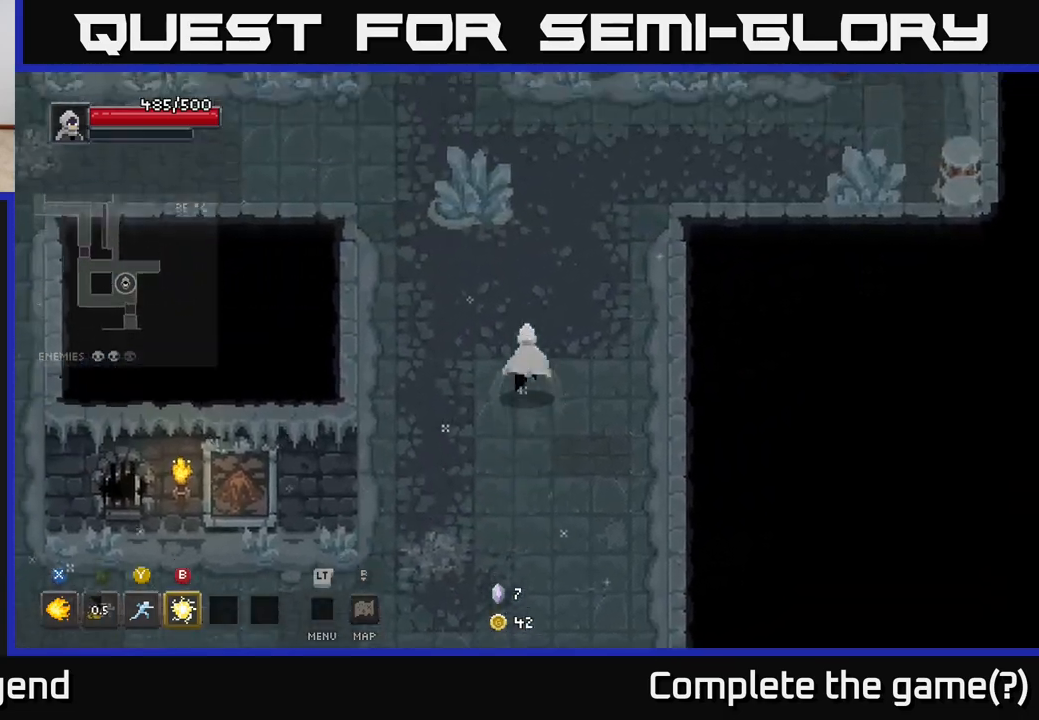
{"buttons": [], "left_stick": "up-right", "right_stick": "center", "events": [[167, "left_stick", "up-left"], [300, "left_stick", "up"], [483, "left_stick", "up-right"]]}
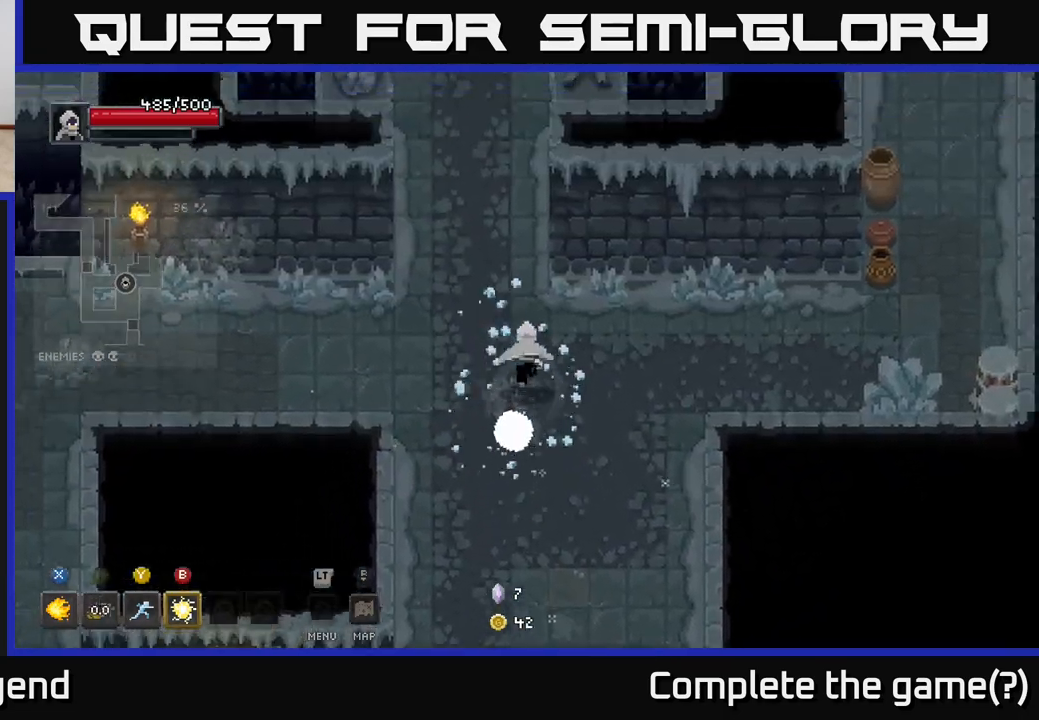
{"buttons": [], "left_stick": "right", "right_stick": "center", "events": [[117, "left_stick", "right"]]}
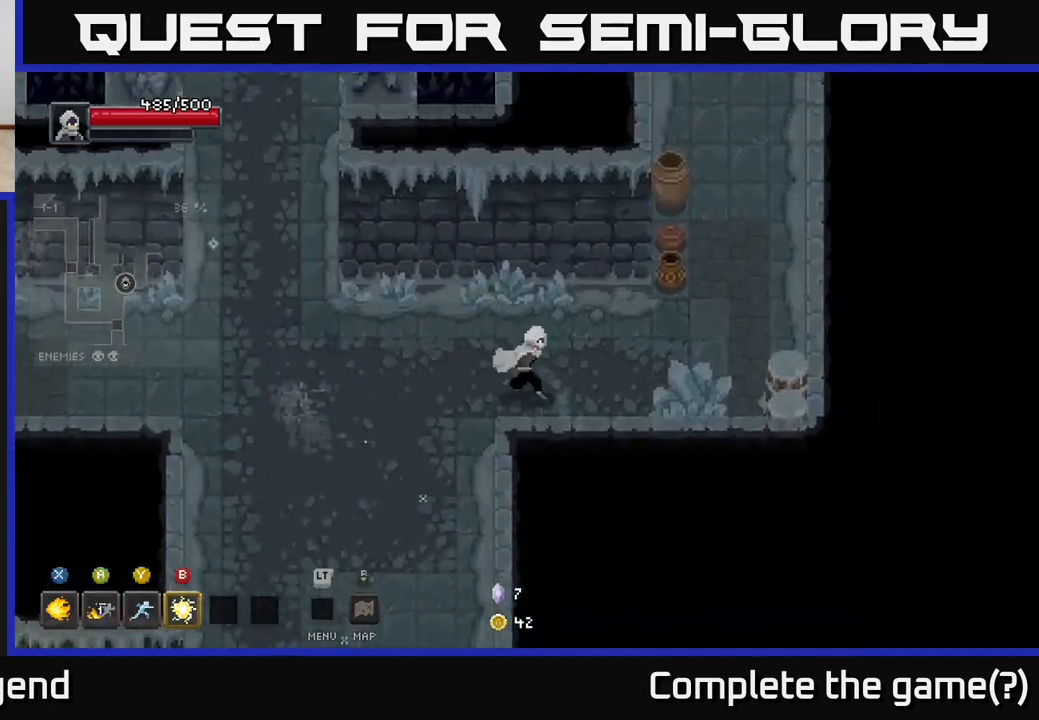
{"buttons": [], "left_stick": "right", "right_stick": "center", "events": []}
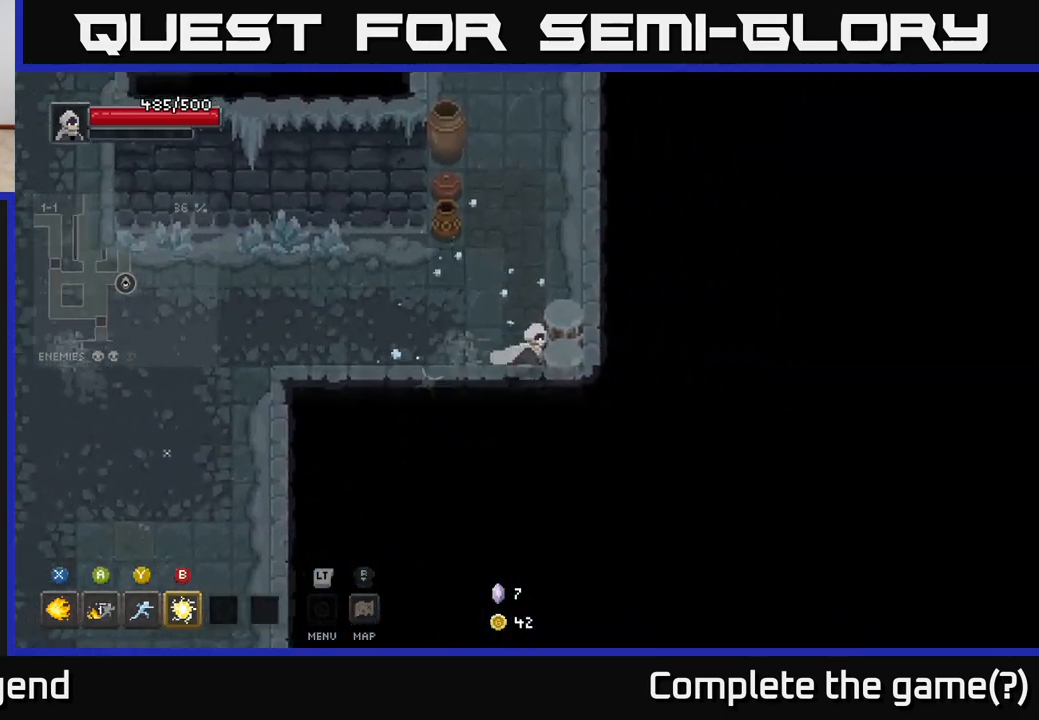
{"buttons": [], "left_stick": "up-left", "right_stick": "center", "events": [[133, "left_stick", "up"], [217, "left_stick", "up-left"]]}
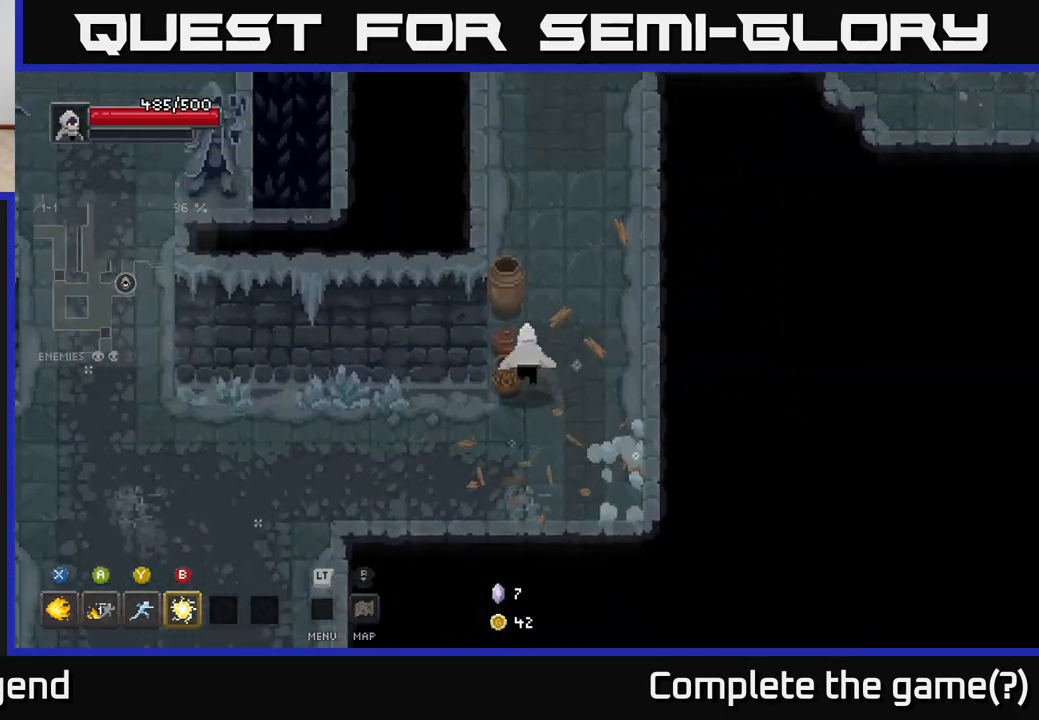
{"buttons": [], "left_stick": "up", "right_stick": "center", "events": [[67, "left_stick", "up"]]}
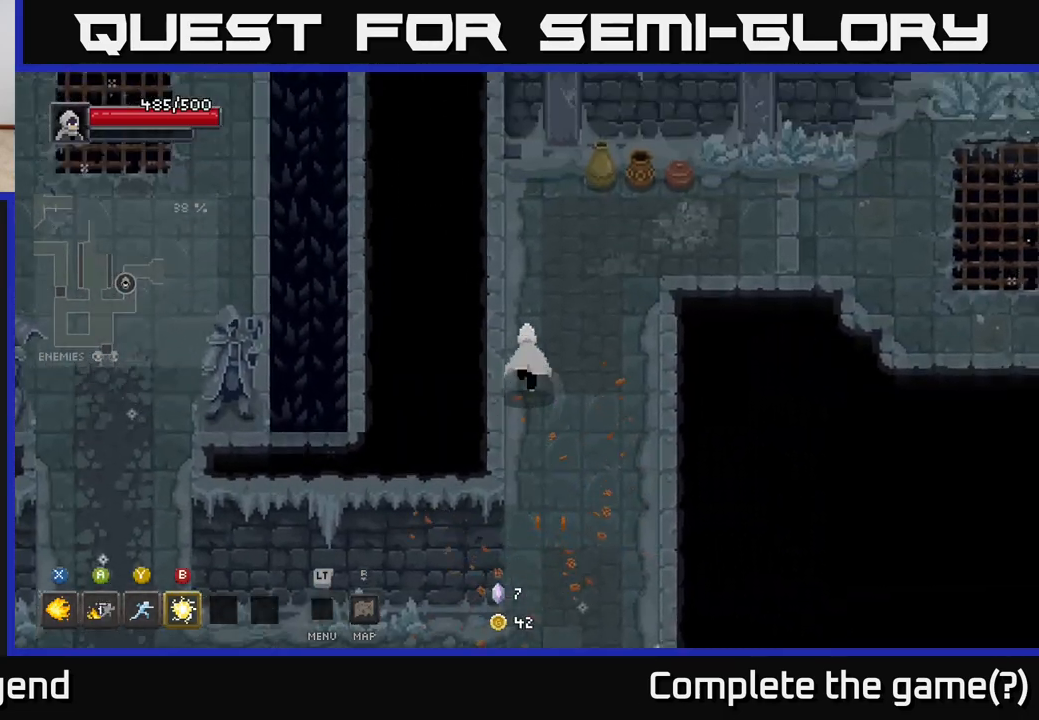
{"buttons": [], "left_stick": "up-right", "right_stick": "center", "events": [[433, "left_stick", "up-right"]]}
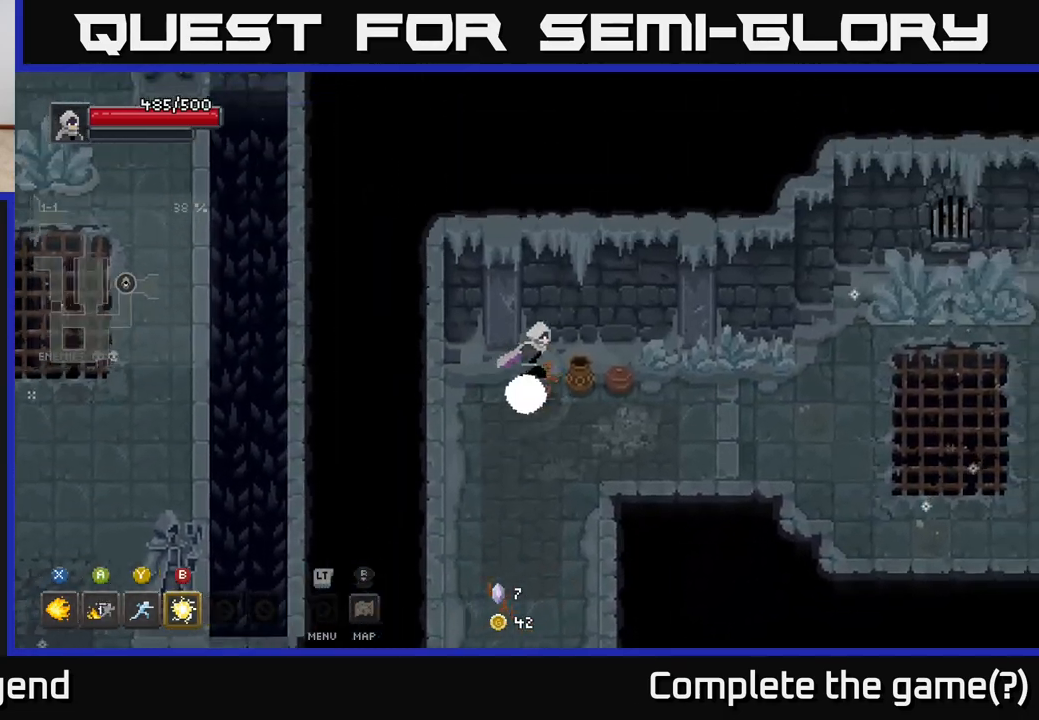
{"buttons": [], "left_stick": "down-left", "right_stick": "center", "events": [[17, "left_stick", "right"], [367, "left_stick", "down"], [467, "left_stick", "down-left"]]}
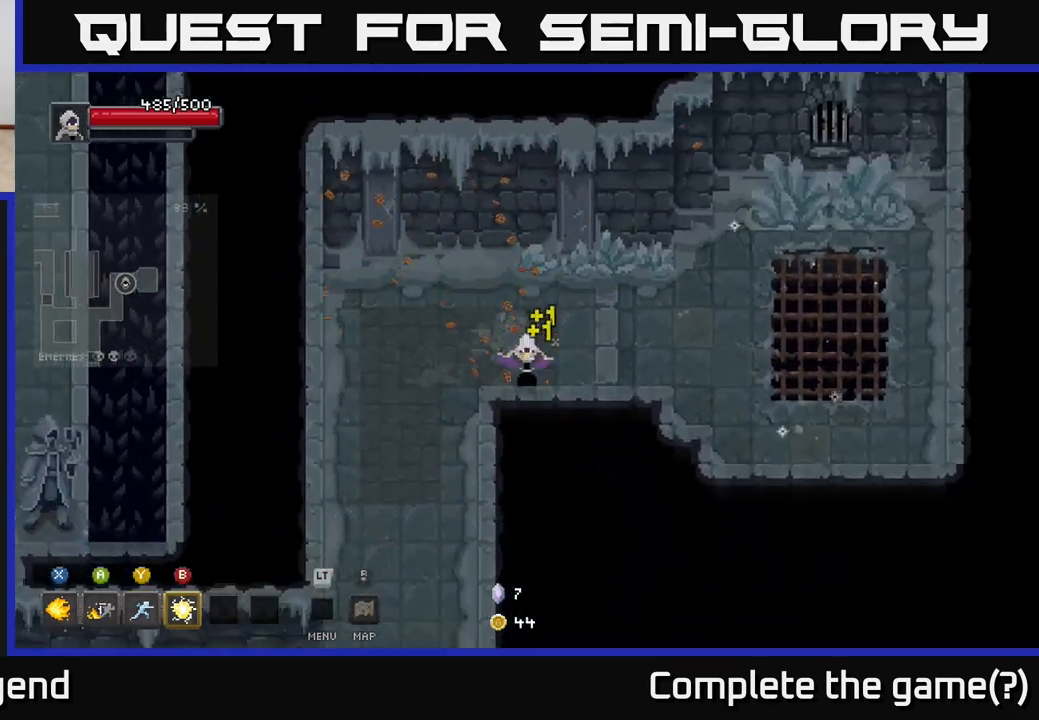
{"buttons": [], "left_stick": "up-right", "right_stick": "center", "events": [[217, "left_stick", "down"], [500, "left_stick", "up-right"]]}
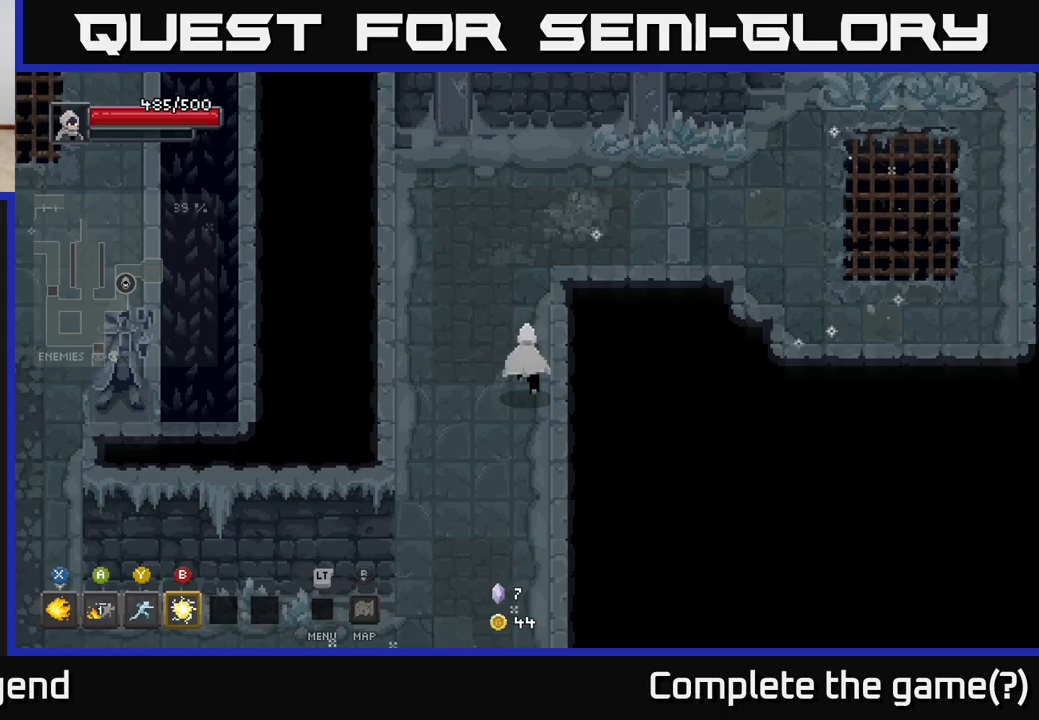
{"buttons": [], "left_stick": "right", "right_stick": "center", "events": [[17, "left_stick", "up"], [233, "left_stick", "up-right"], [333, "left_stick", "right"]]}
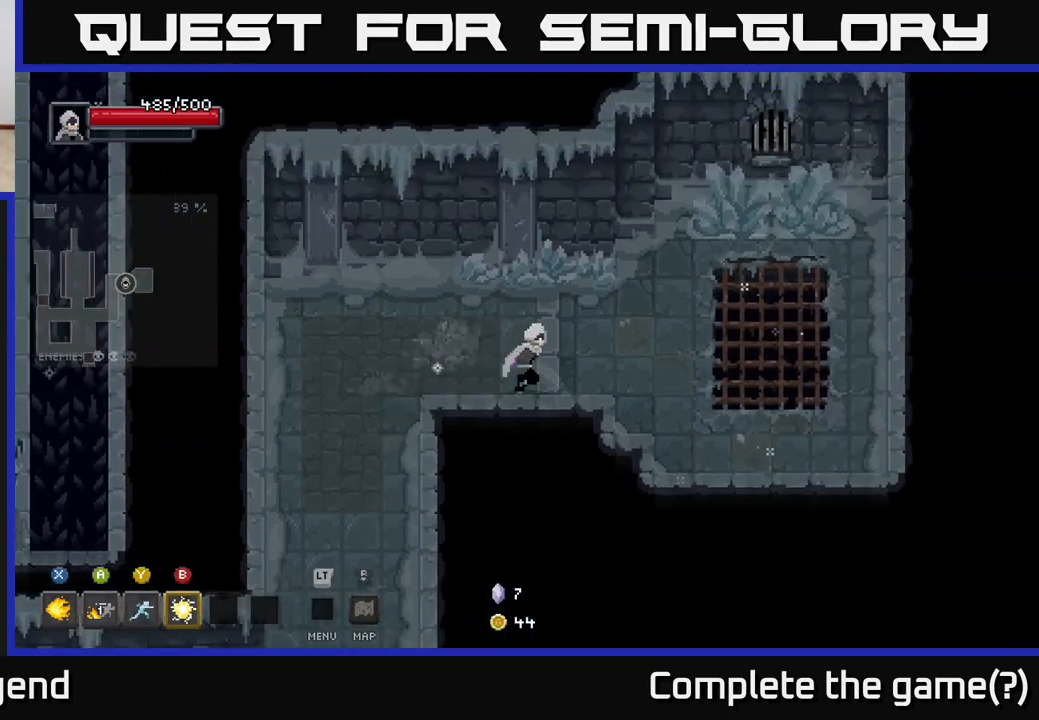
{"buttons": [], "left_stick": "up-right", "right_stick": "center", "events": [[433, "left_stick", "up-right"]]}
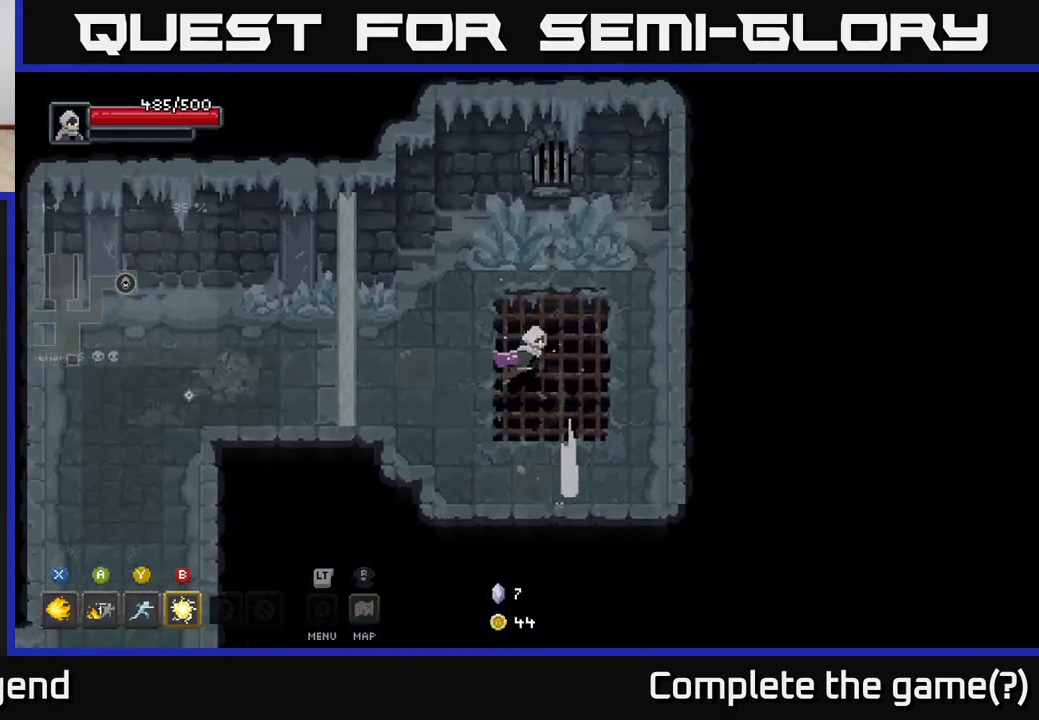
{"buttons": [], "left_stick": "down-left", "right_stick": "center", "events": [[133, "left_stick", "center"], [317, "left_stick", "down-left"]]}
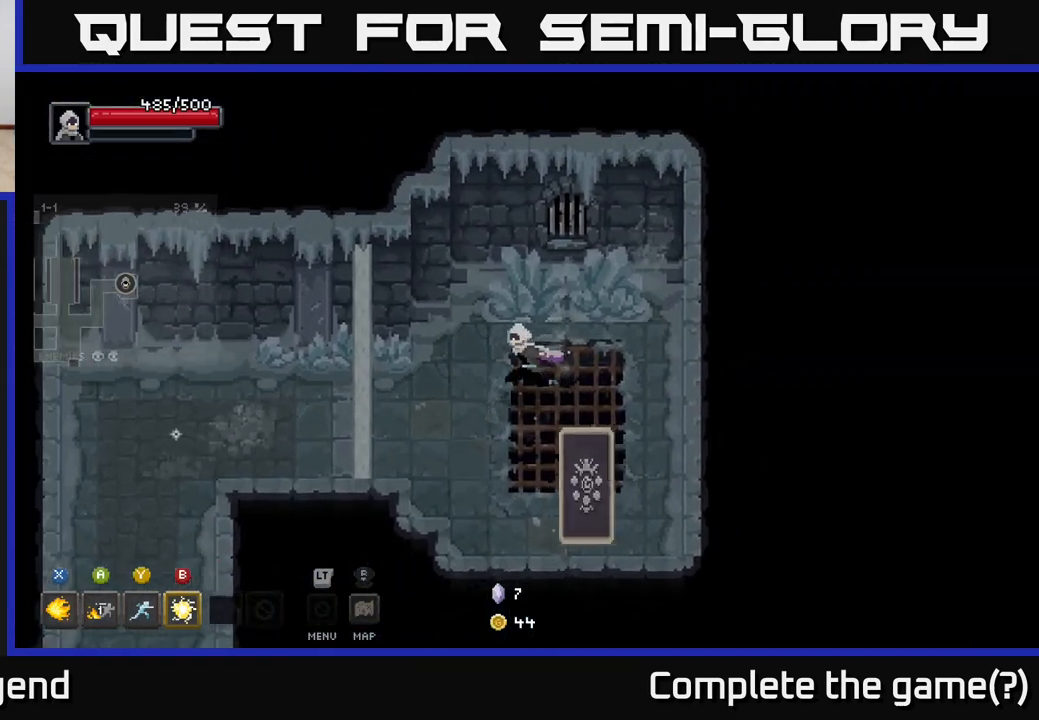
{"buttons": ["X"], "left_stick": "down-right", "right_stick": "center", "events": [[150, "X", "down"], [150, "left_stick", "down-right"]]}
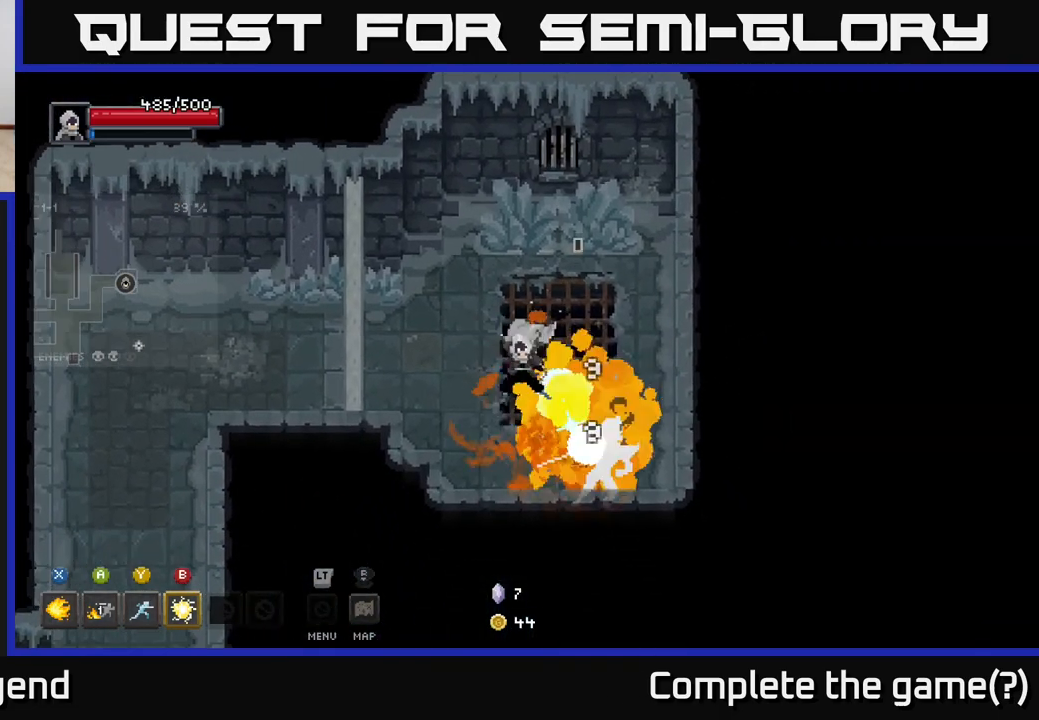
{"buttons": ["X"], "left_stick": "down-right", "right_stick": "center", "events": []}
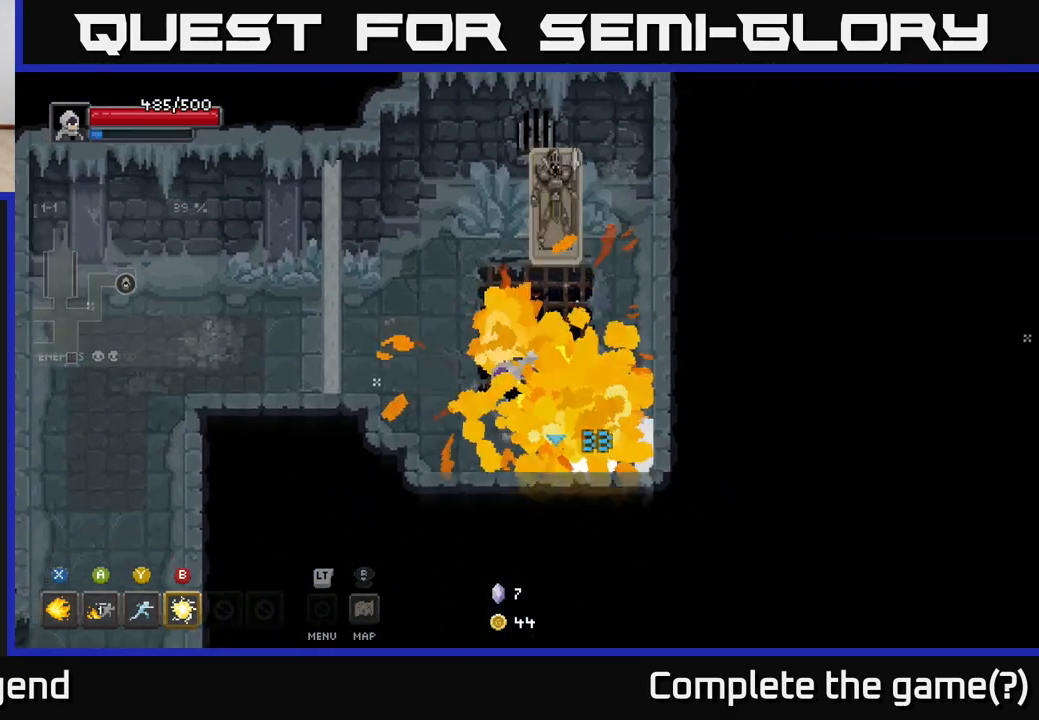
{"buttons": [], "left_stick": "up", "right_stick": "center", "events": [[33, "X", "up"], [33, "left_stick", "left"], [350, "left_stick", "up"], [417, "B", "down"], [500, "B", "up"]]}
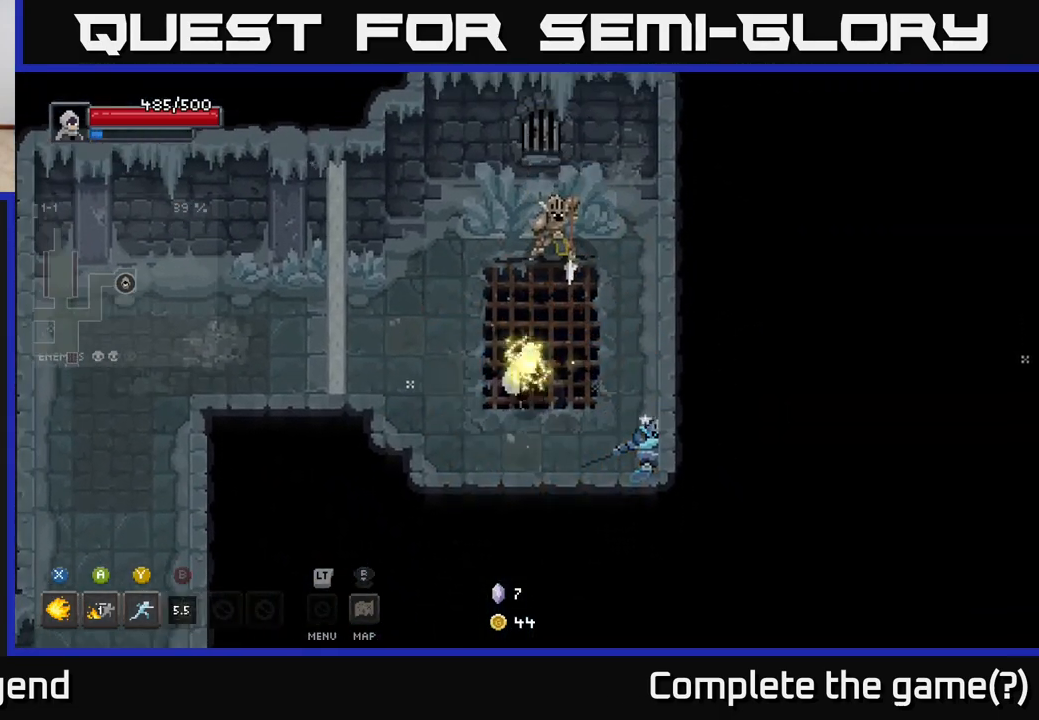
{"buttons": [], "left_stick": "up-left", "right_stick": "center", "events": [[250, "left_stick", "left"], [267, "A", "down"], [383, "A", "up"], [467, "left_stick", "up-left"]]}
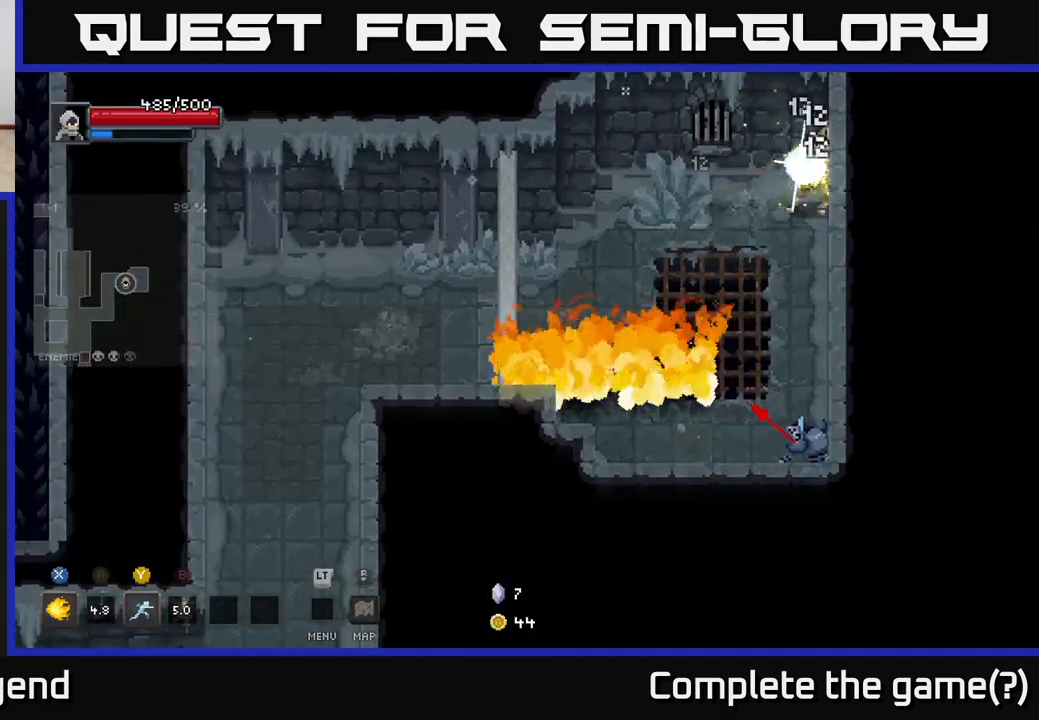
{"buttons": [], "left_stick": "down-right", "right_stick": "center", "events": [[33, "left_stick", "right"], [200, "Y", "down"], [233, "left_stick", "down-right"], [283, "Y", "up"]]}
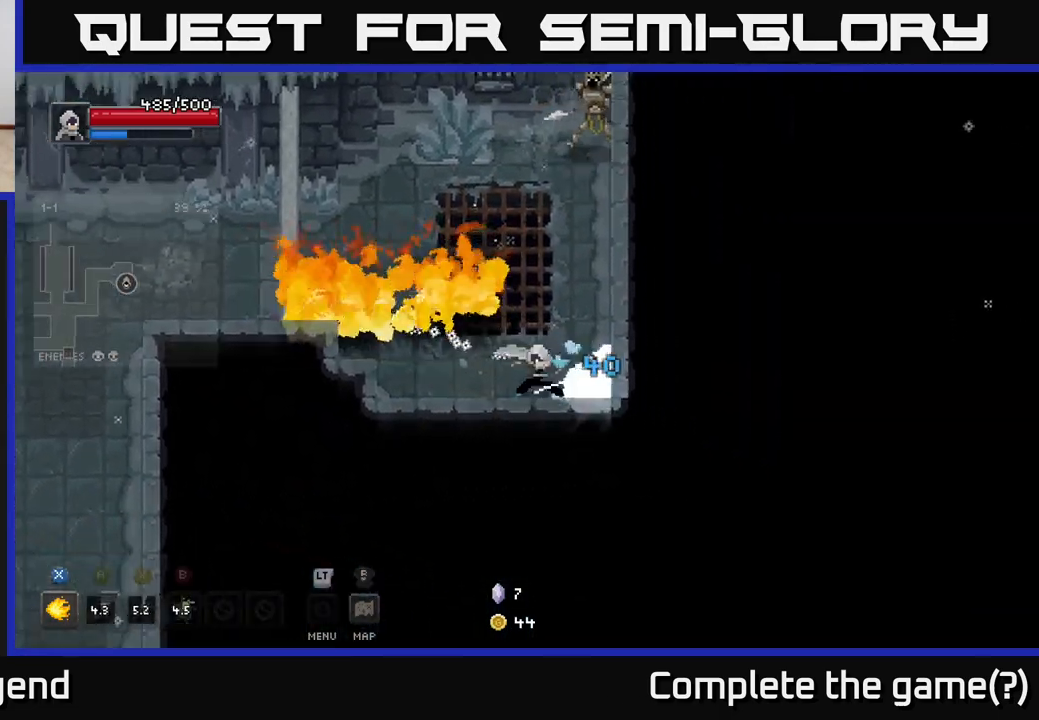
{"buttons": ["X"], "left_stick": "up", "right_stick": "center", "events": [[217, "X", "down"], [267, "left_stick", "up-right"], [317, "left_stick", "up"]]}
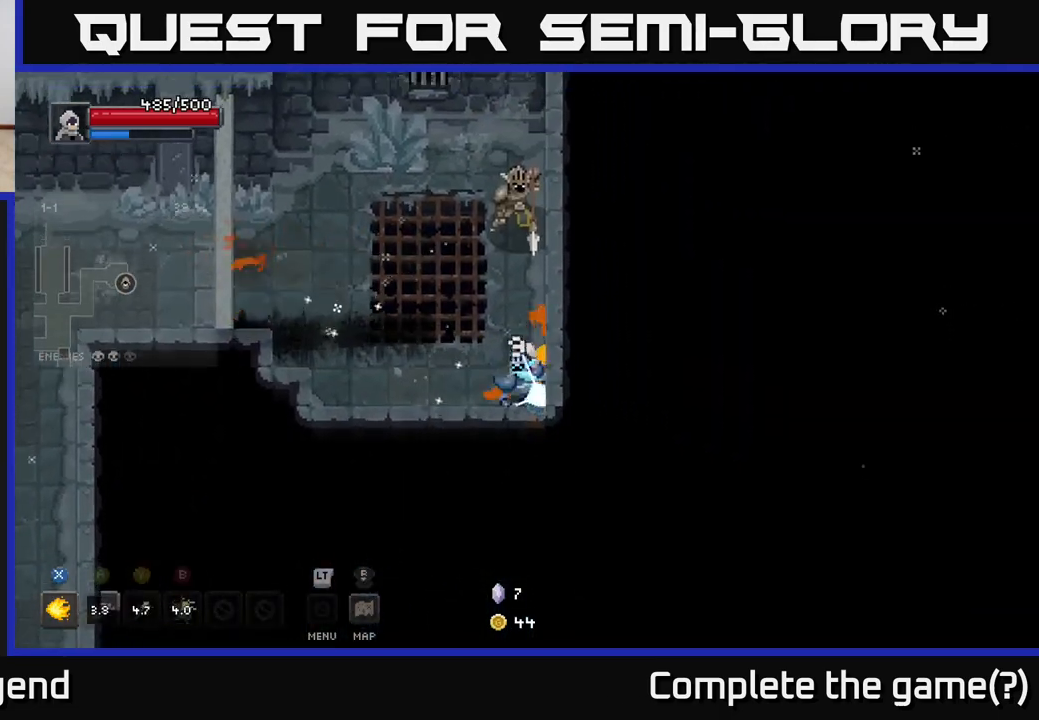
{"buttons": ["X"], "left_stick": "up", "right_stick": "center", "events": []}
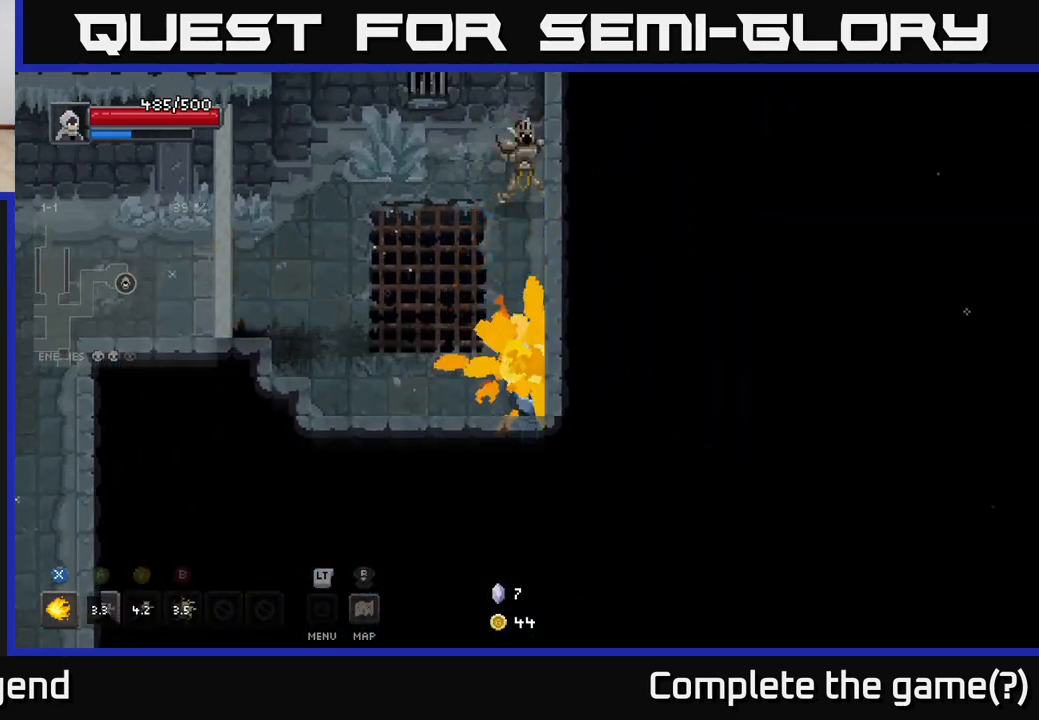
{"buttons": [], "left_stick": "down-left", "right_stick": "center", "events": [[117, "X", "up"], [183, "left_stick", "left"], [200, "A", "down"], [317, "A", "up"], [433, "left_stick", "down-left"]]}
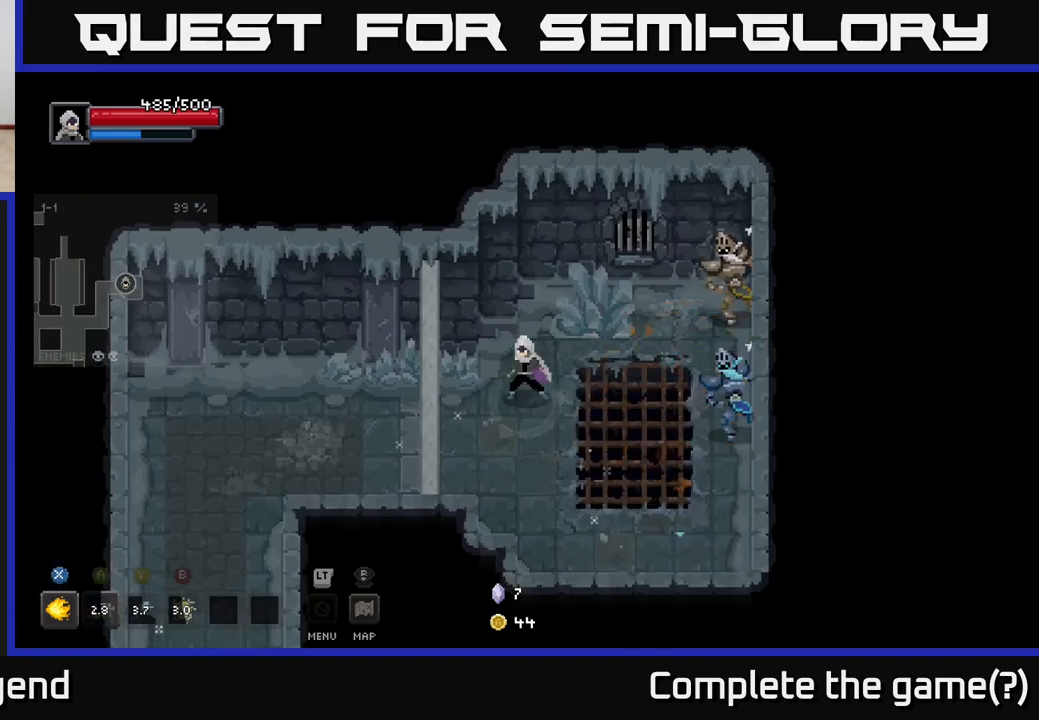
{"buttons": ["X"], "left_stick": "up-right", "right_stick": "center", "events": [[50, "left_stick", "down"], [217, "left_stick", "right"], [333, "X", "down"], [400, "left_stick", "up-right"]]}
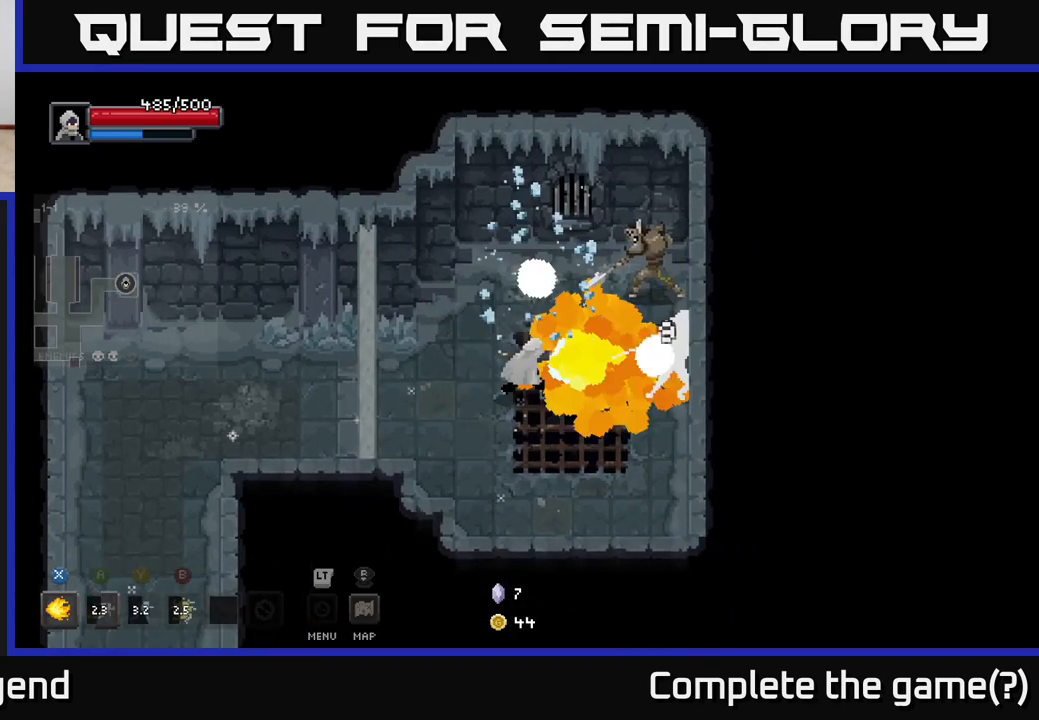
{"buttons": ["X"], "left_stick": "up-right", "right_stick": "center", "events": []}
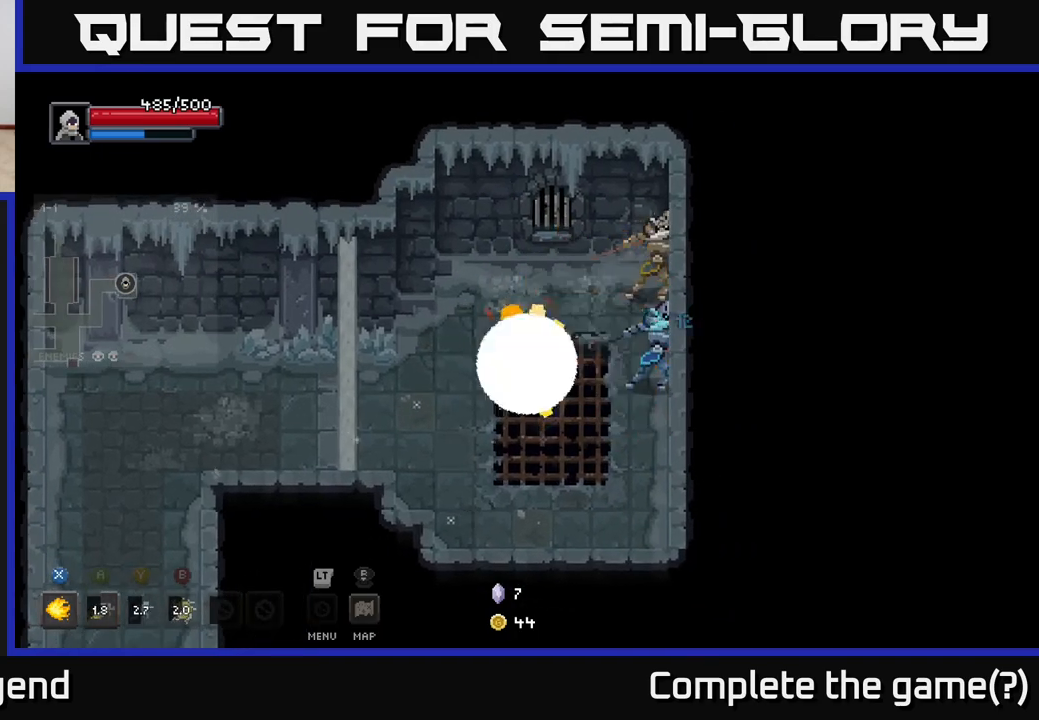
{"buttons": [], "left_stick": "center", "right_stick": "center", "events": [[217, "X", "up"], [233, "left_stick", "center"]]}
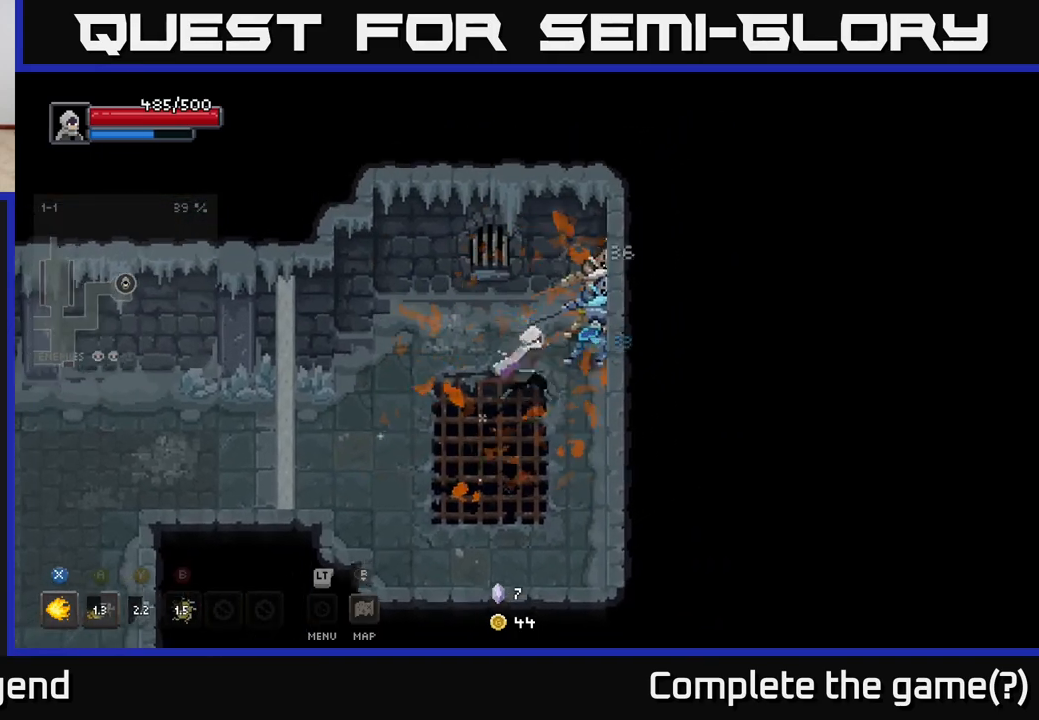
{"buttons": ["X"], "left_stick": "center", "right_stick": "center", "events": [[17, "left_stick", "up-right"], [33, "X", "down"], [133, "left_stick", "center"]]}
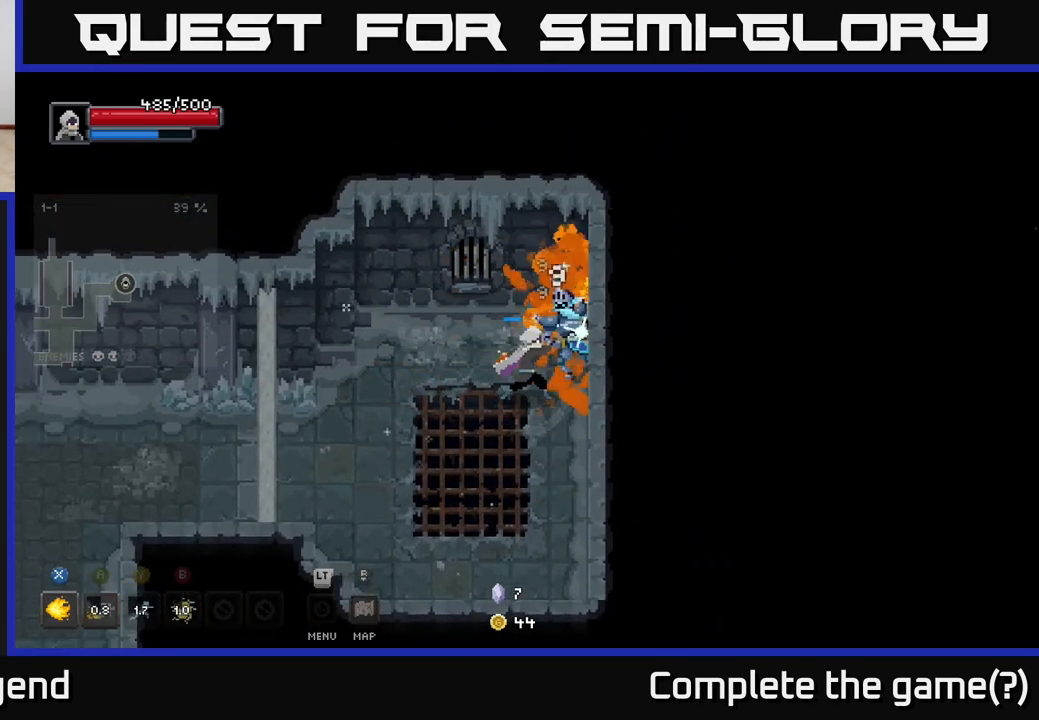
{"buttons": ["X"], "left_stick": "center", "right_stick": "center", "events": []}
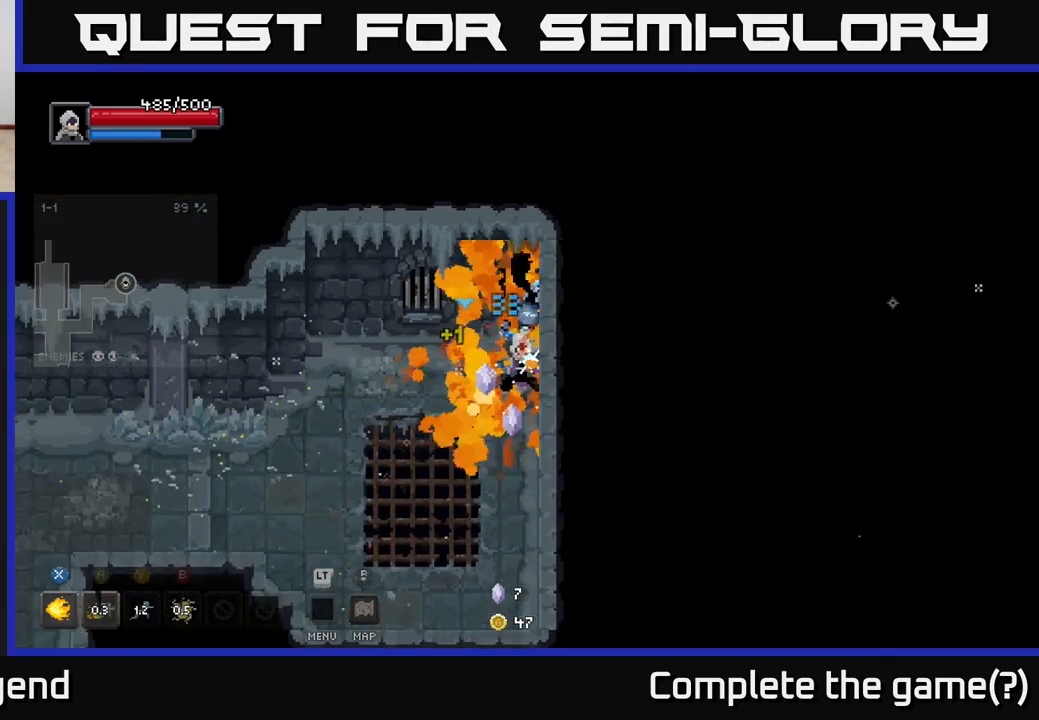
{"buttons": [], "left_stick": "down-left", "right_stick": "center", "events": [[33, "X", "up"], [150, "left_stick", "down-left"]]}
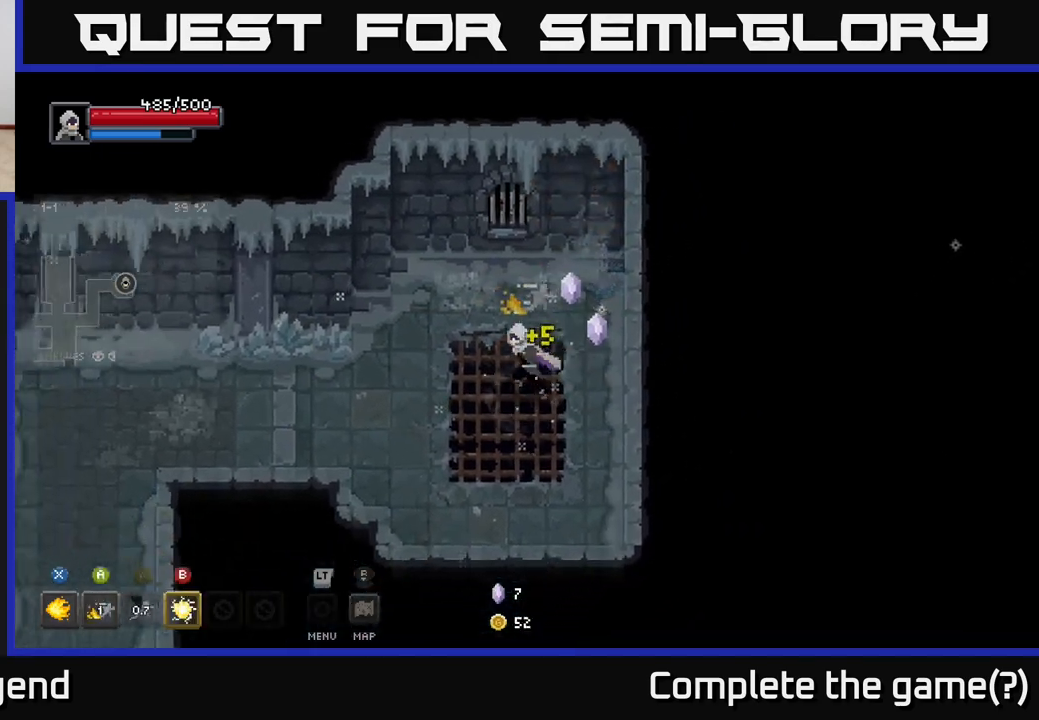
{"buttons": [], "left_stick": "left", "right_stick": "center", "events": [[50, "left_stick", "up-left"], [217, "left_stick", "left"]]}
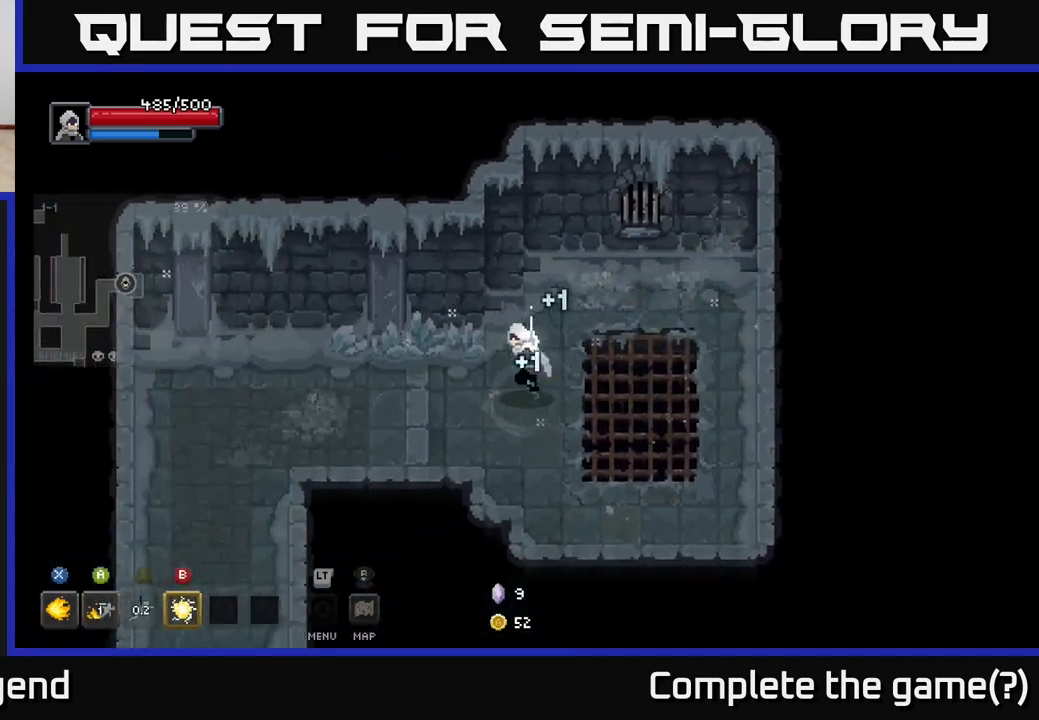
{"buttons": [], "left_stick": "left", "right_stick": "center", "events": []}